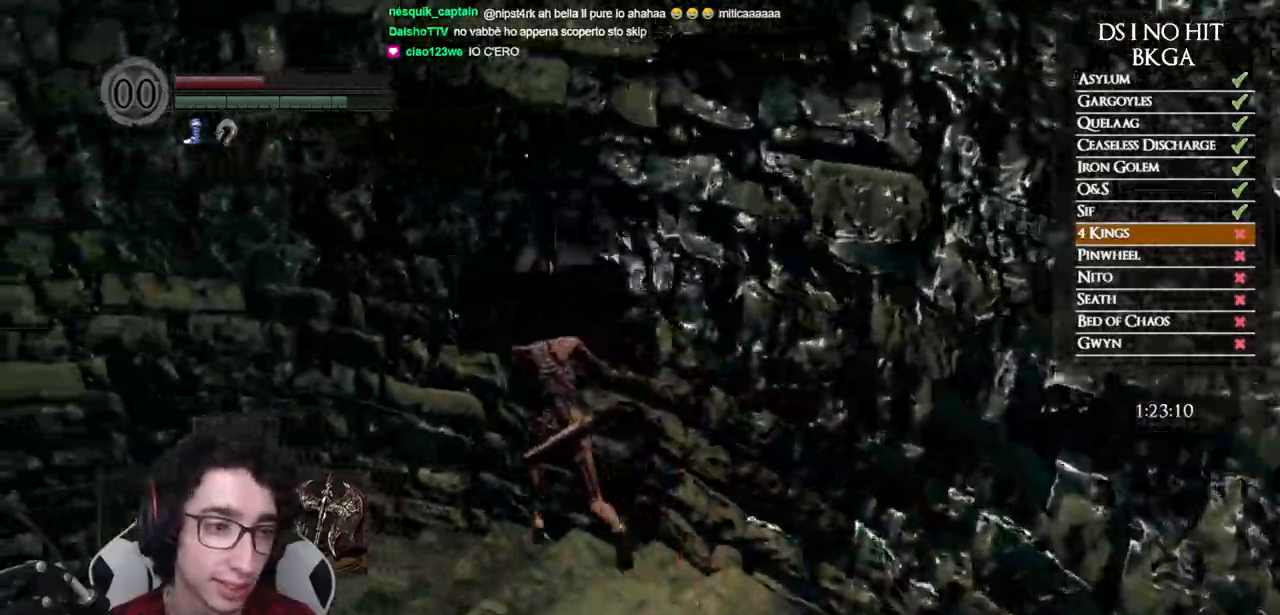
Gameplay with a controller (Xbox layout); each line is a JSON object with the inputs held at the frame after it. "events" lists button and stick changes between this image and that frame as [ms after this image, input, new state], when the widget could be followed in between.
{"buttons": [], "left_stick": "up", "right_stick": "center", "events": [[17, "B", "up"], [167, "right_stick", "down-left"], [333, "right_stick", "center"]]}
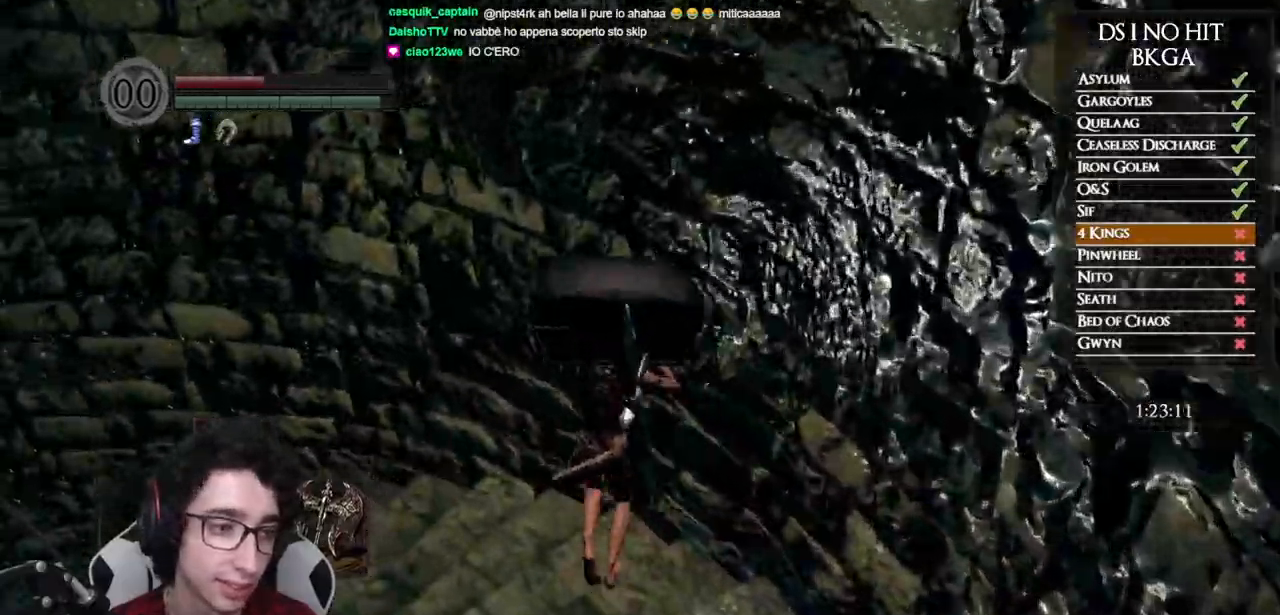
{"buttons": [], "left_stick": "up", "right_stick": "left", "events": [[17, "right_stick", "down-left"], [200, "right_stick", "center"], [333, "right_stick", "left"]]}
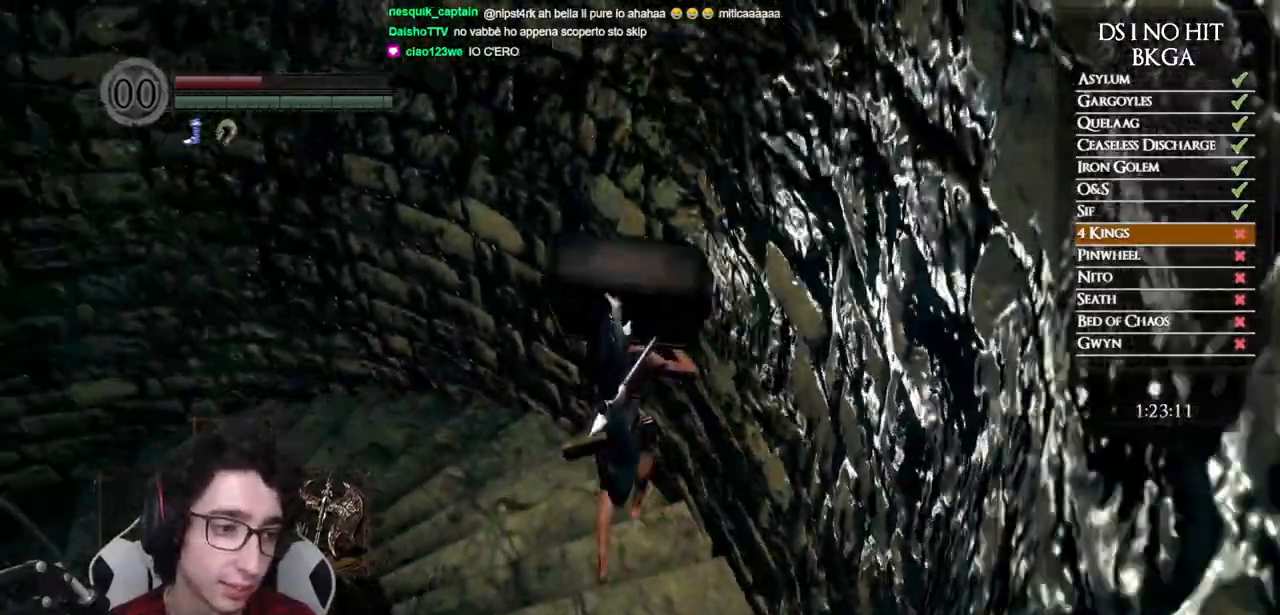
{"buttons": [], "left_stick": "up", "right_stick": "center", "events": [[17, "right_stick", "center"], [133, "right_stick", "down-left"], [283, "right_stick", "center"]]}
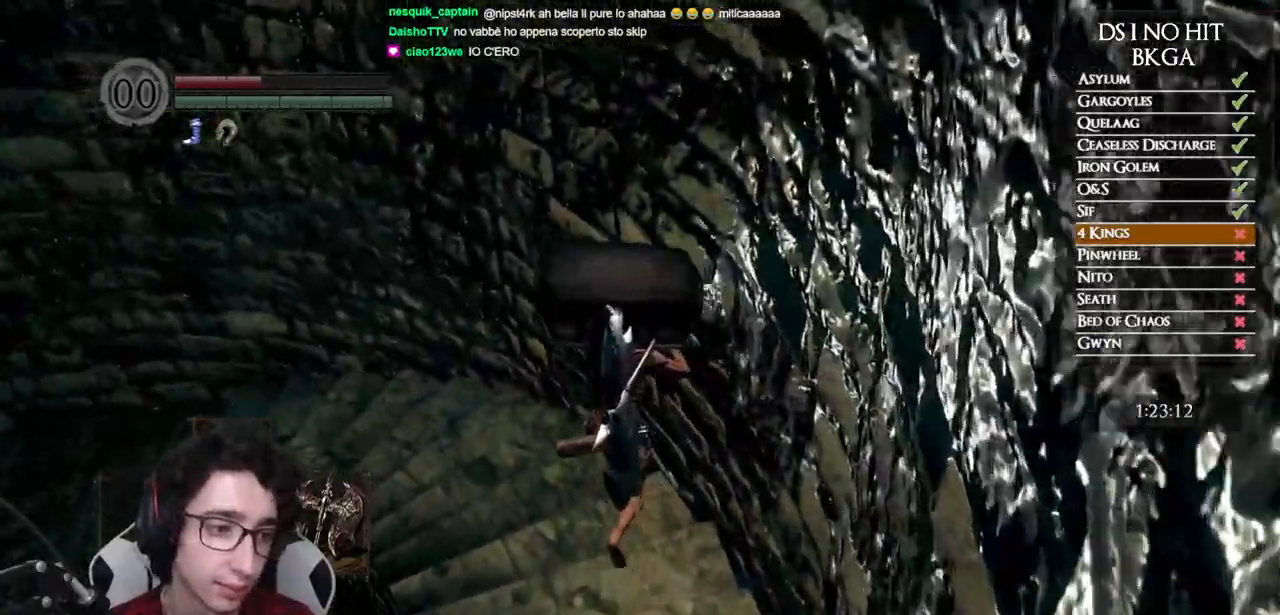
{"buttons": [], "left_stick": "up", "right_stick": "left", "events": [[50, "right_stick", "down-left"], [150, "right_stick", "center"], [450, "right_stick", "left"]]}
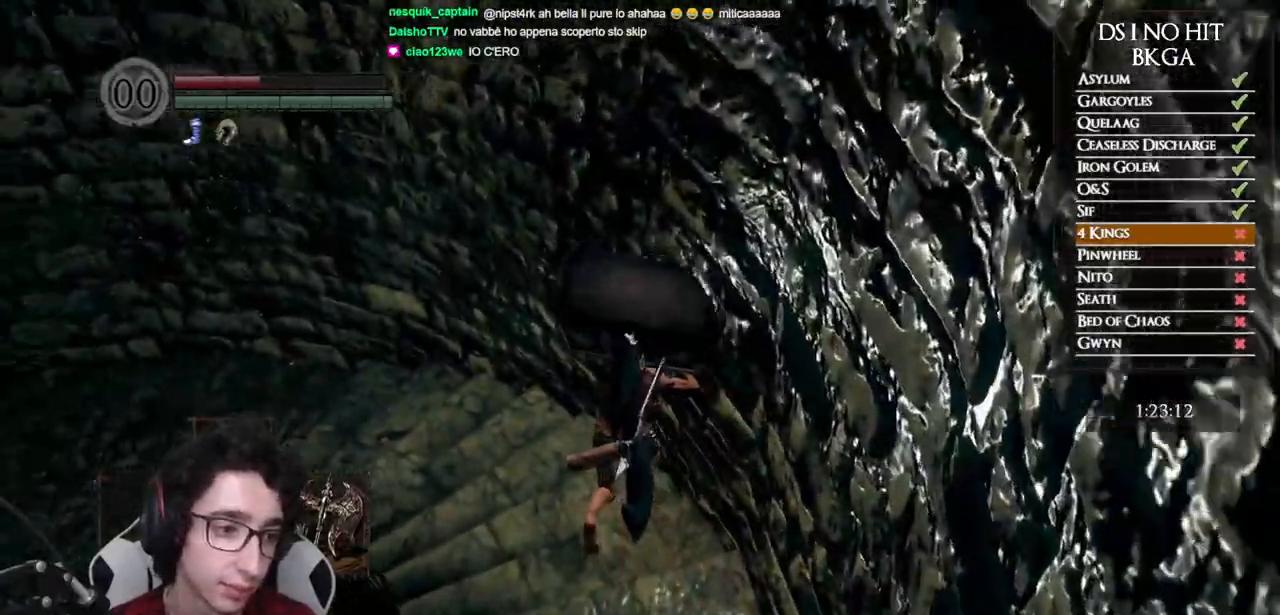
{"buttons": [], "left_stick": "up", "right_stick": "left", "events": [[150, "right_stick", "center"], [250, "right_stick", "left"], [383, "right_stick", "center"], [500, "right_stick", "left"]]}
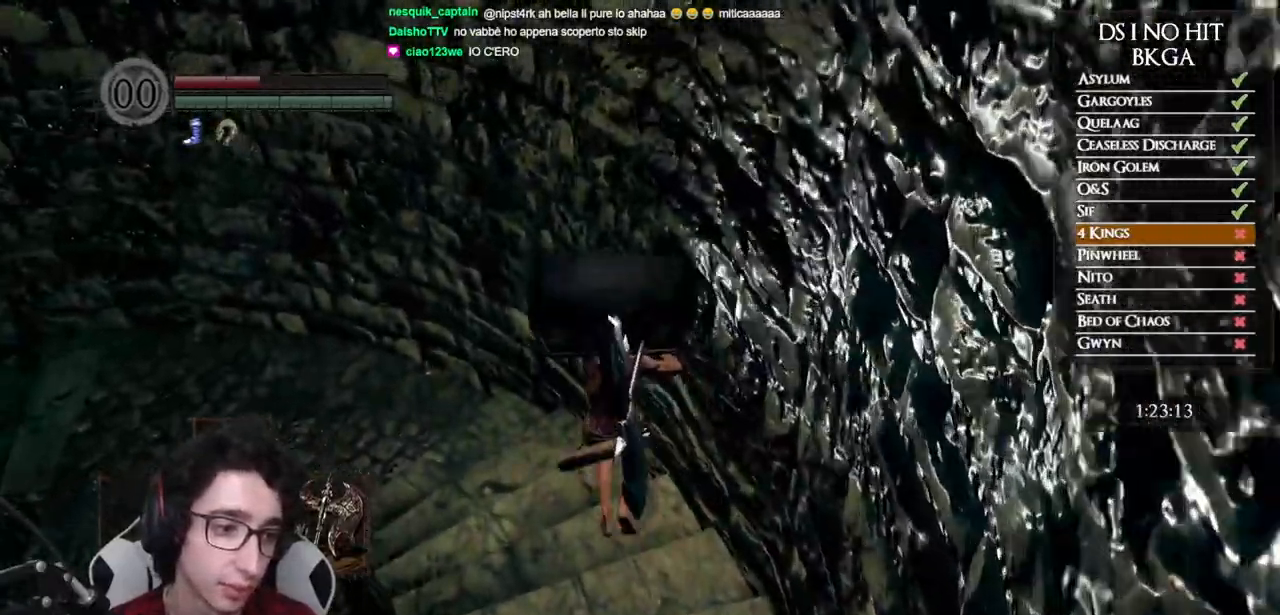
{"buttons": [], "left_stick": "up", "right_stick": "center", "events": [[400, "right_stick", "center"]]}
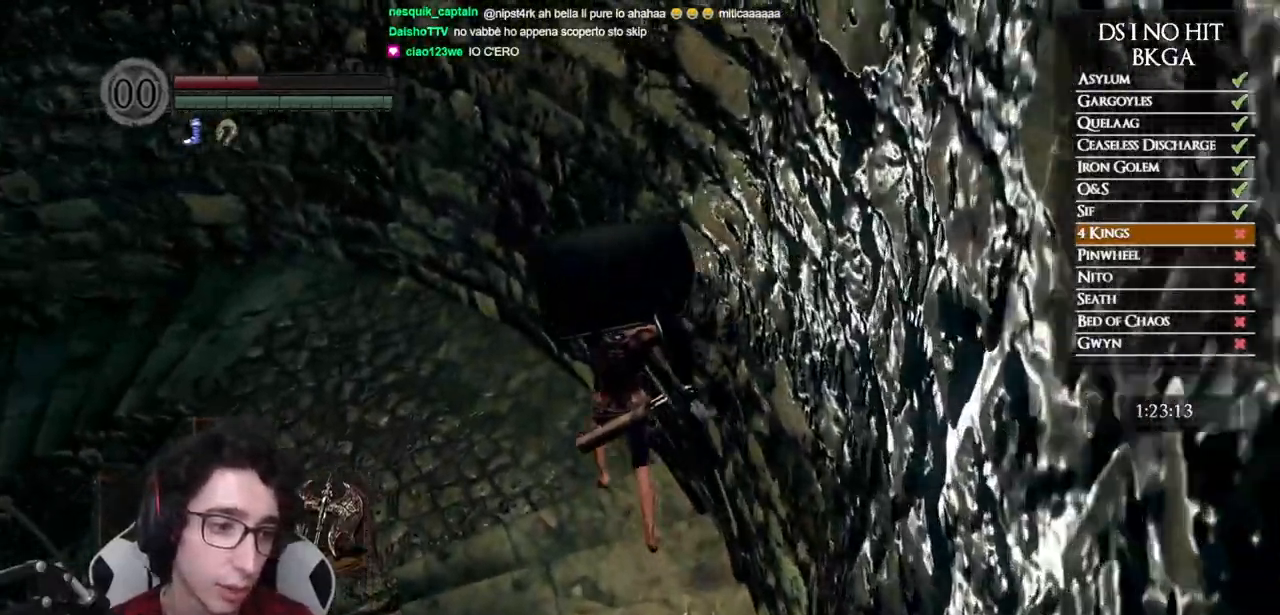
{"buttons": [], "left_stick": "center", "right_stick": "center", "events": [[50, "B", "down"], [133, "B", "up"], [217, "B", "down"], [300, "B", "up"], [483, "left_stick", "center"]]}
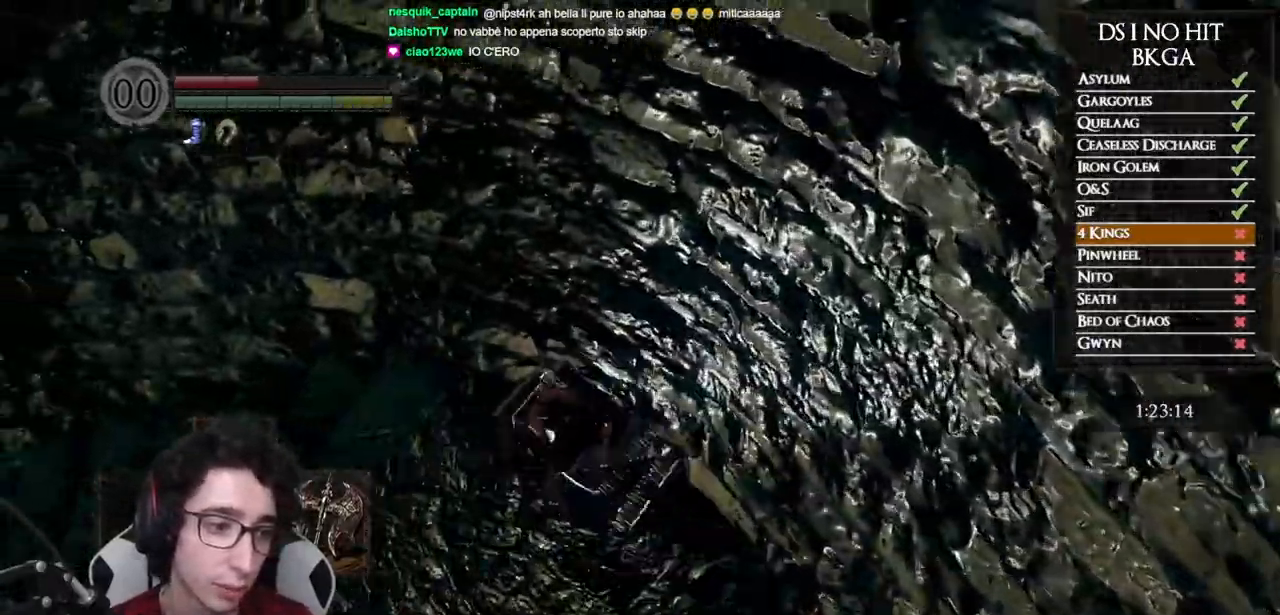
{"buttons": [], "left_stick": "up", "right_stick": "center", "events": [[67, "right_stick", "down-left"], [250, "right_stick", "center"], [367, "left_stick", "up"]]}
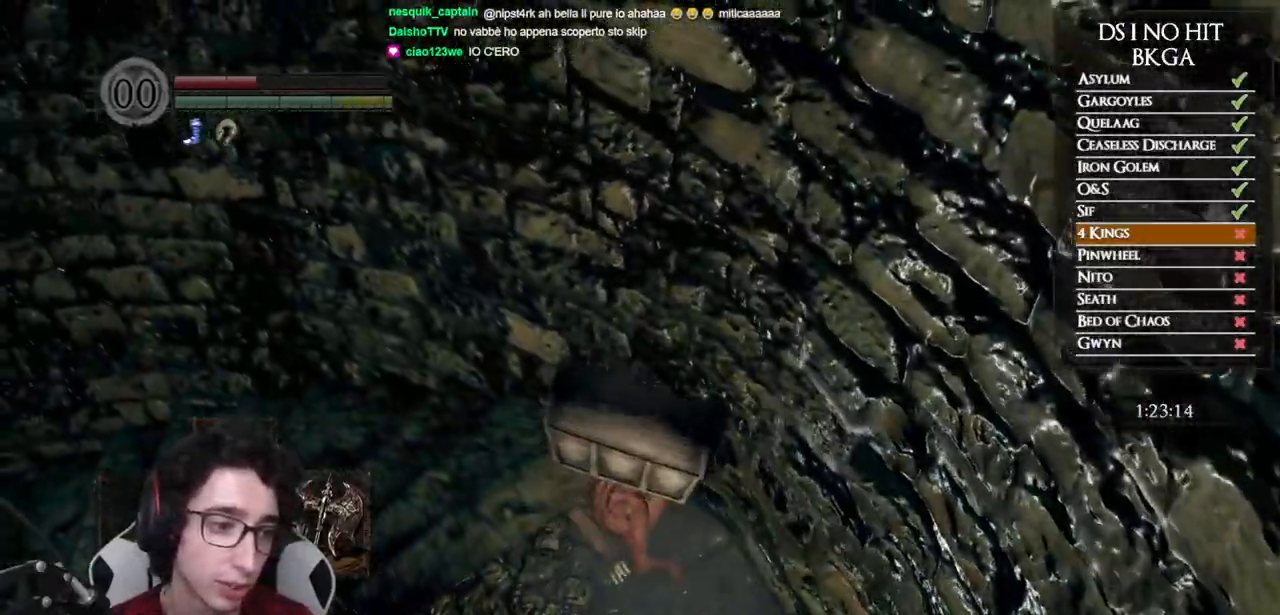
{"buttons": [], "left_stick": "up", "right_stick": "left", "events": [[283, "right_stick", "left"]]}
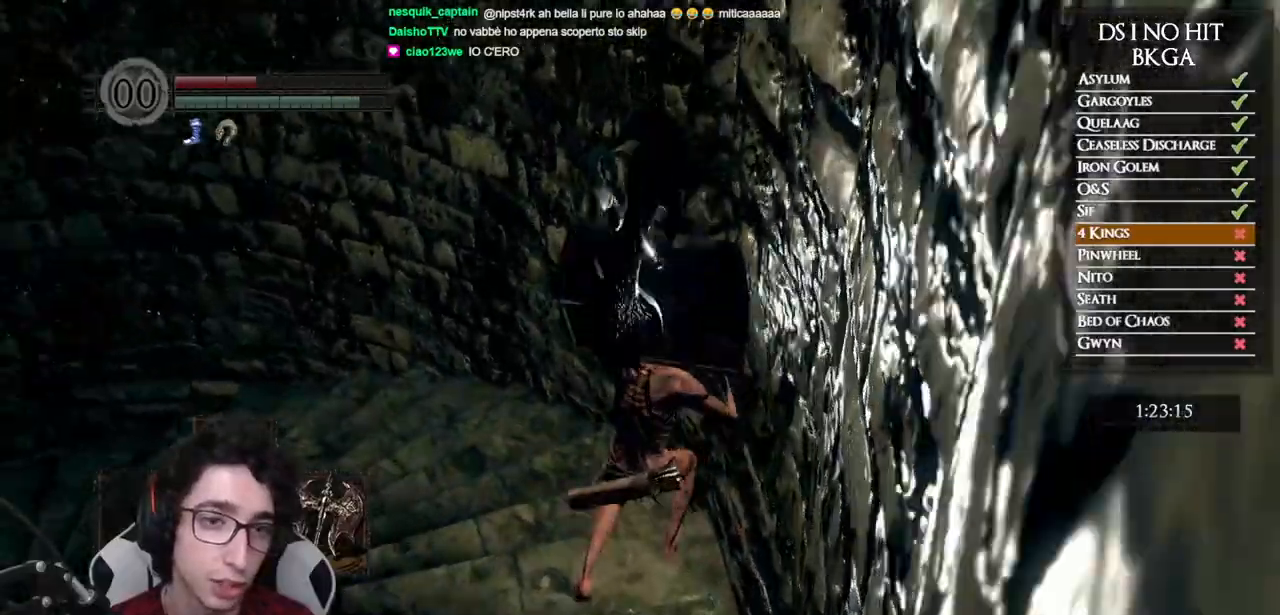
{"buttons": [], "left_stick": "up", "right_stick": "left", "events": [[33, "right_stick", "center"], [183, "right_stick", "down-left"], [383, "right_stick", "center"], [450, "right_stick", "left"]]}
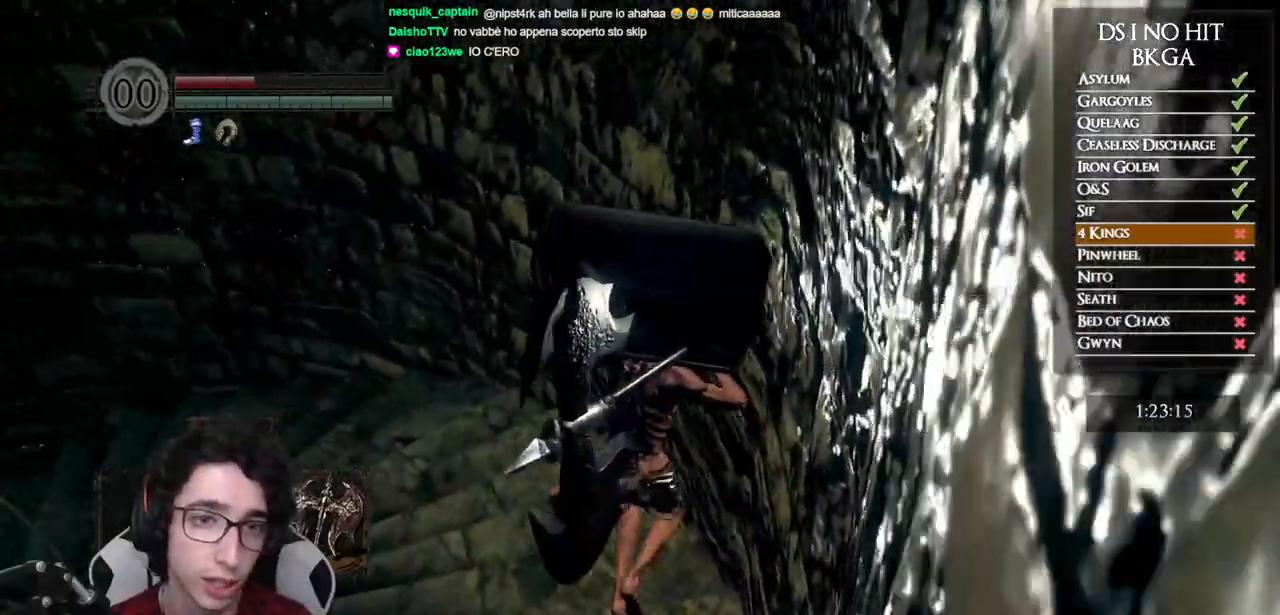
{"buttons": [], "left_stick": "up", "right_stick": "center", "events": [[150, "right_stick", "center"]]}
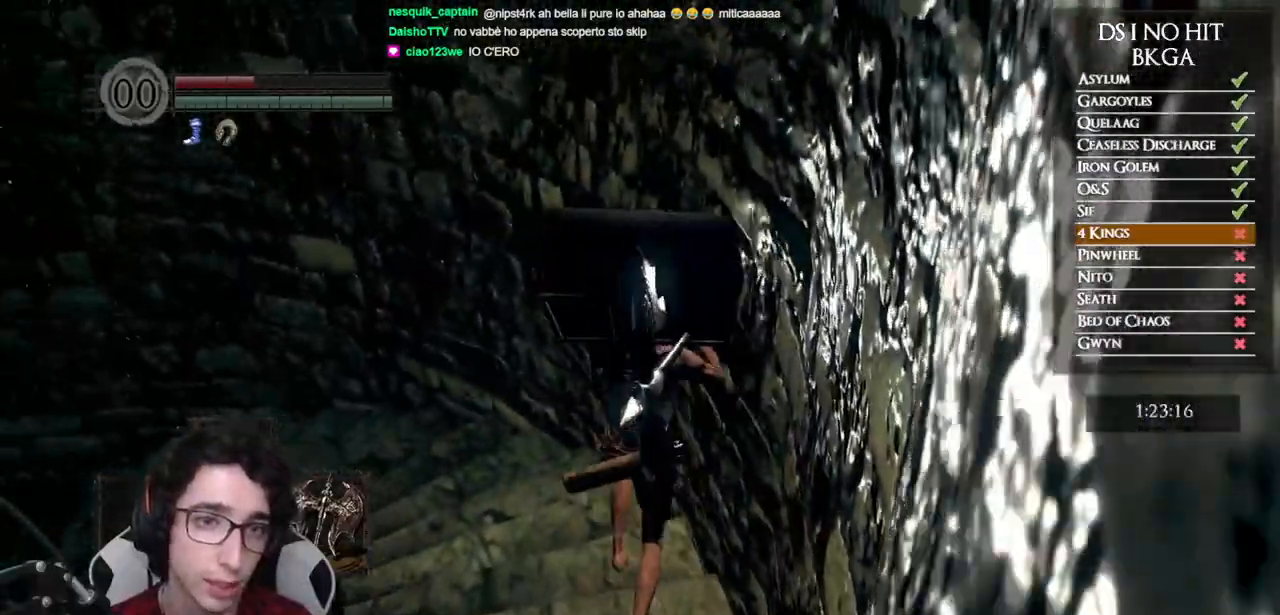
{"buttons": [], "left_stick": "center", "right_stick": "center", "events": [[317, "left_stick", "center"]]}
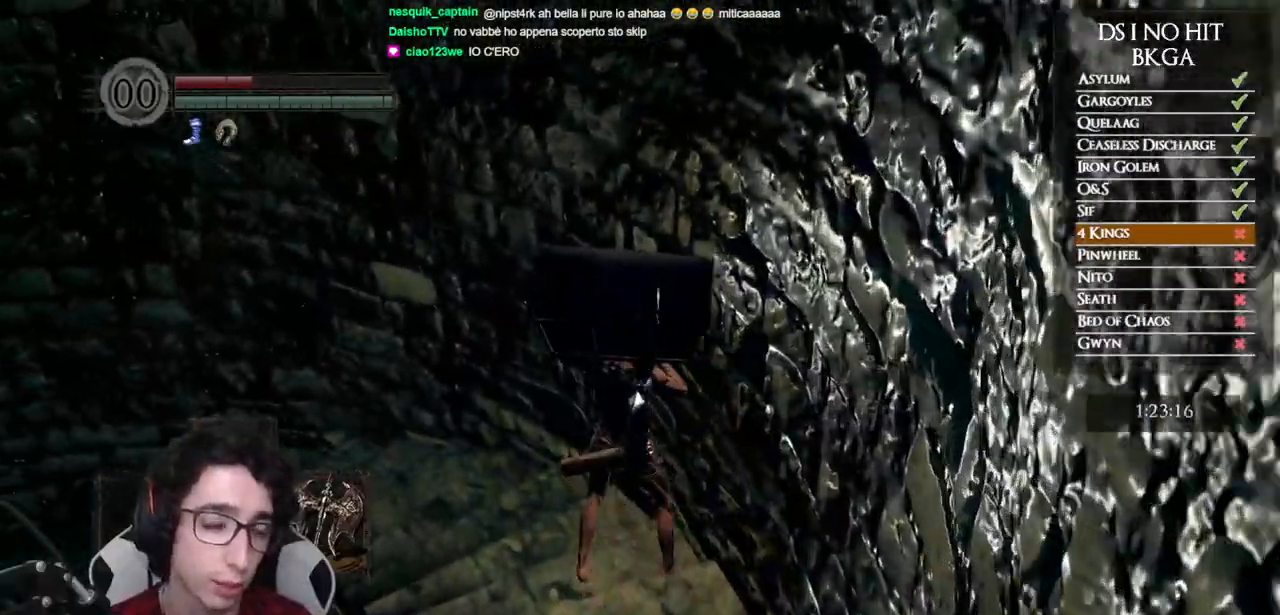
{"buttons": [], "left_stick": "center", "right_stick": "center", "events": []}
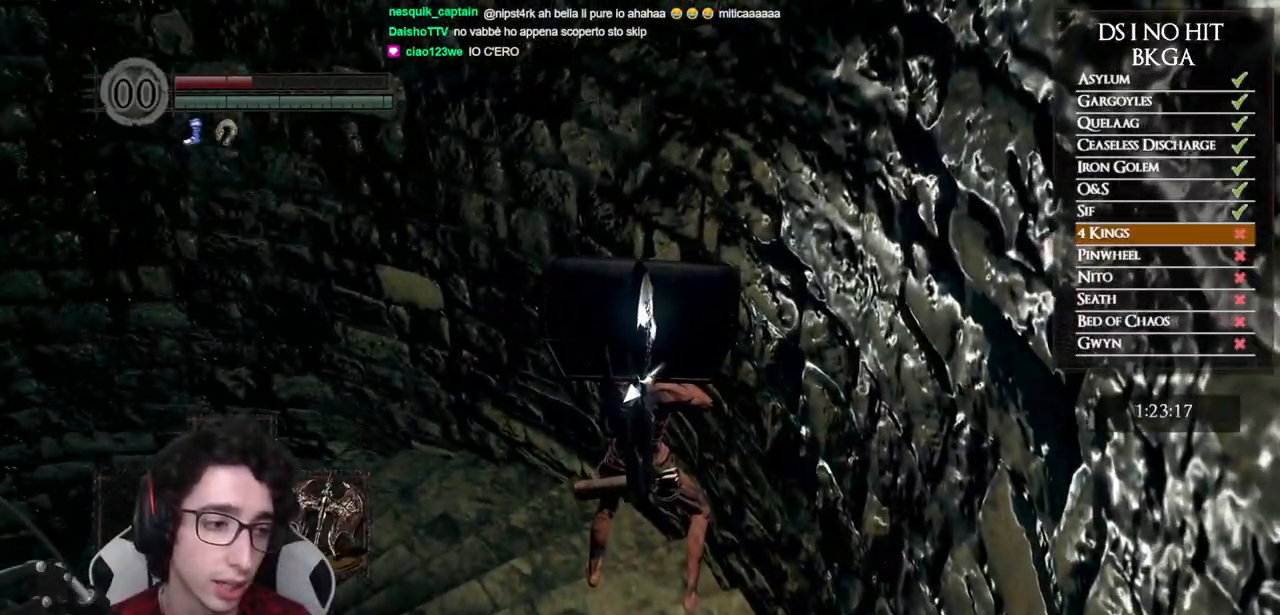
{"buttons": [], "left_stick": "center", "right_stick": "center", "events": []}
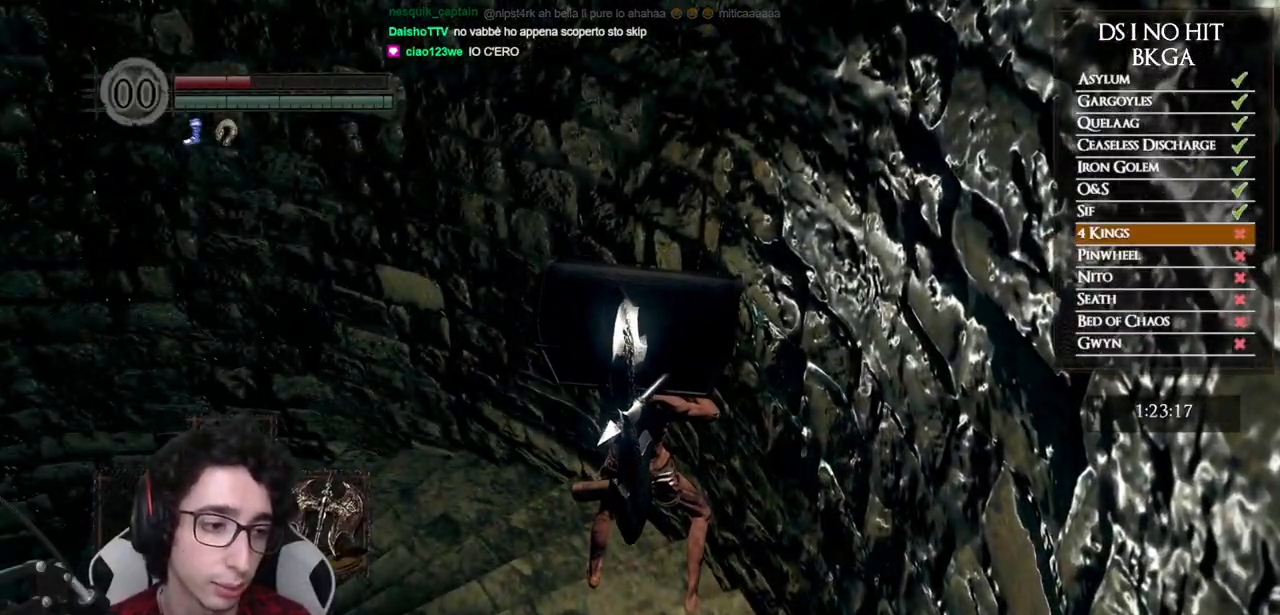
{"buttons": [], "left_stick": "up", "right_stick": "down-left", "events": [[183, "left_stick", "up"], [183, "right_stick", "down-left"], [300, "right_stick", "left"], [467, "right_stick", "down-left"]]}
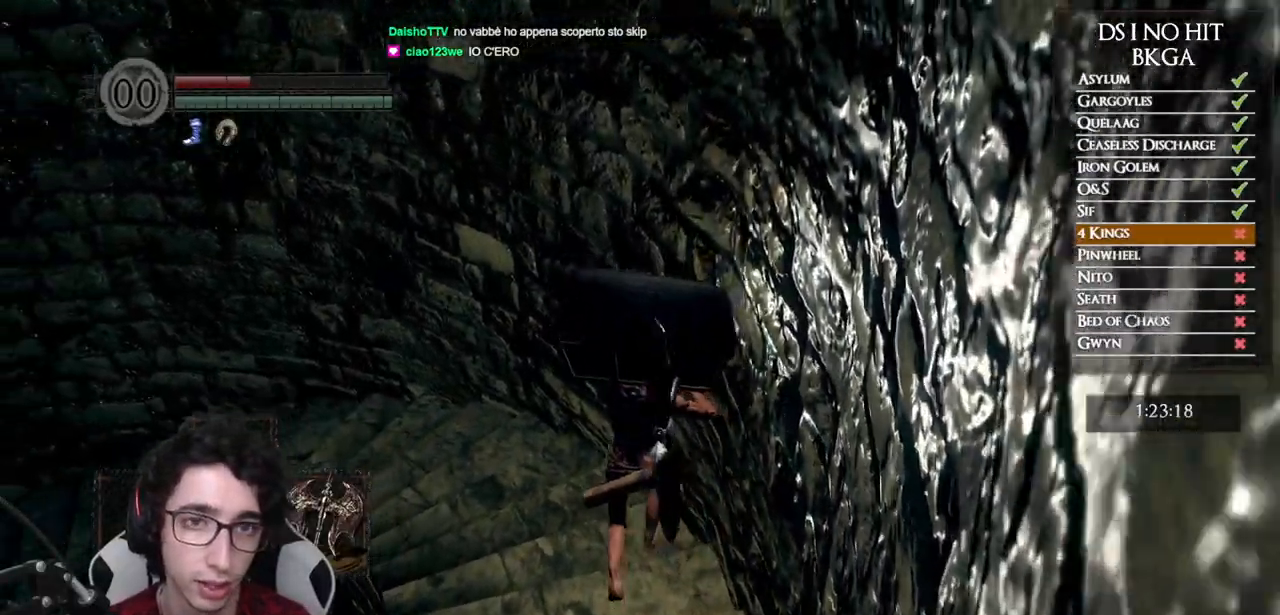
{"buttons": [], "left_stick": "up", "right_stick": "center", "events": [[133, "right_stick", "center"], [283, "right_stick", "left"], [483, "right_stick", "center"]]}
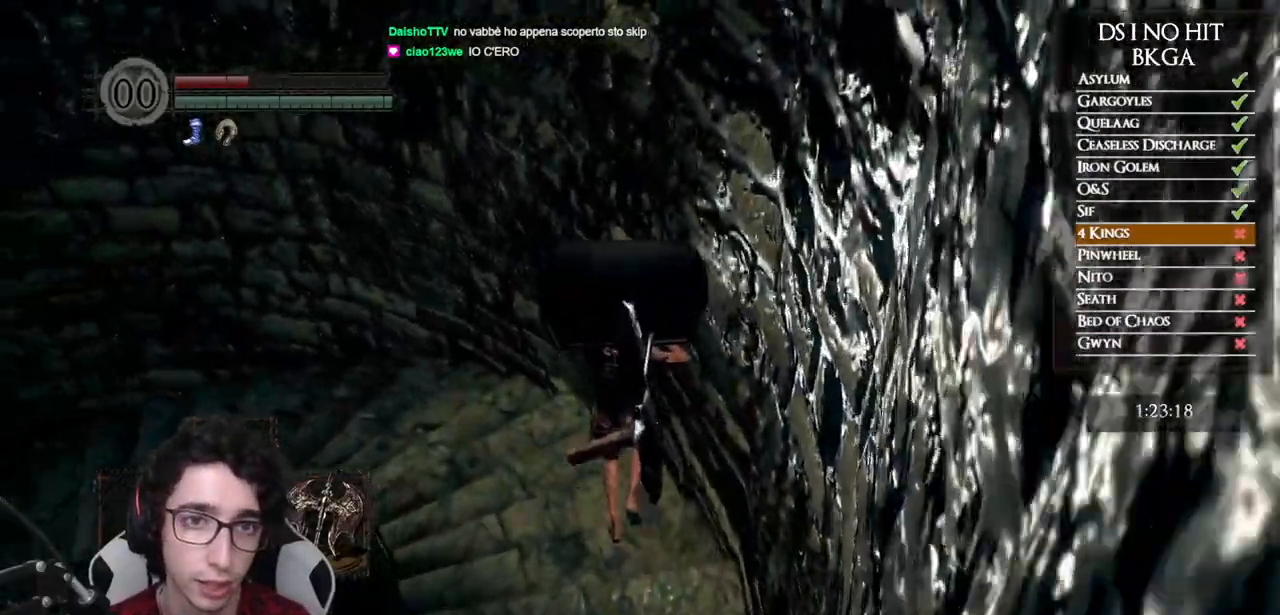
{"buttons": [], "left_stick": "up", "right_stick": "left", "events": [[83, "right_stick", "left"], [283, "right_stick", "center"], [400, "right_stick", "left"]]}
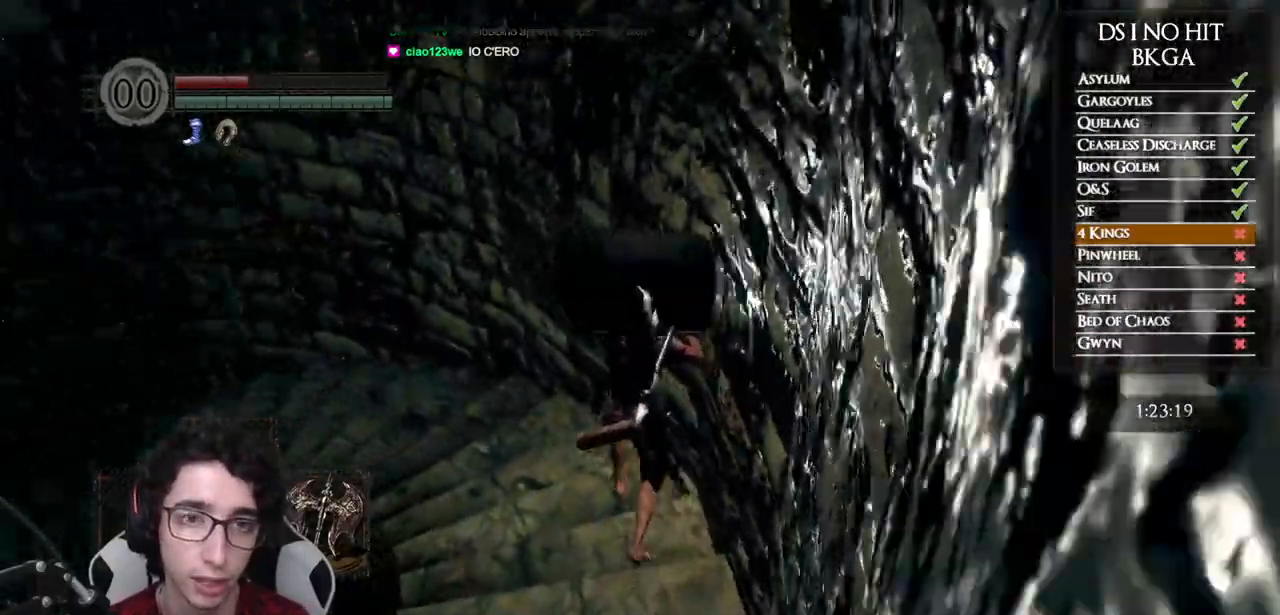
{"buttons": [], "left_stick": "up", "right_stick": "left", "events": []}
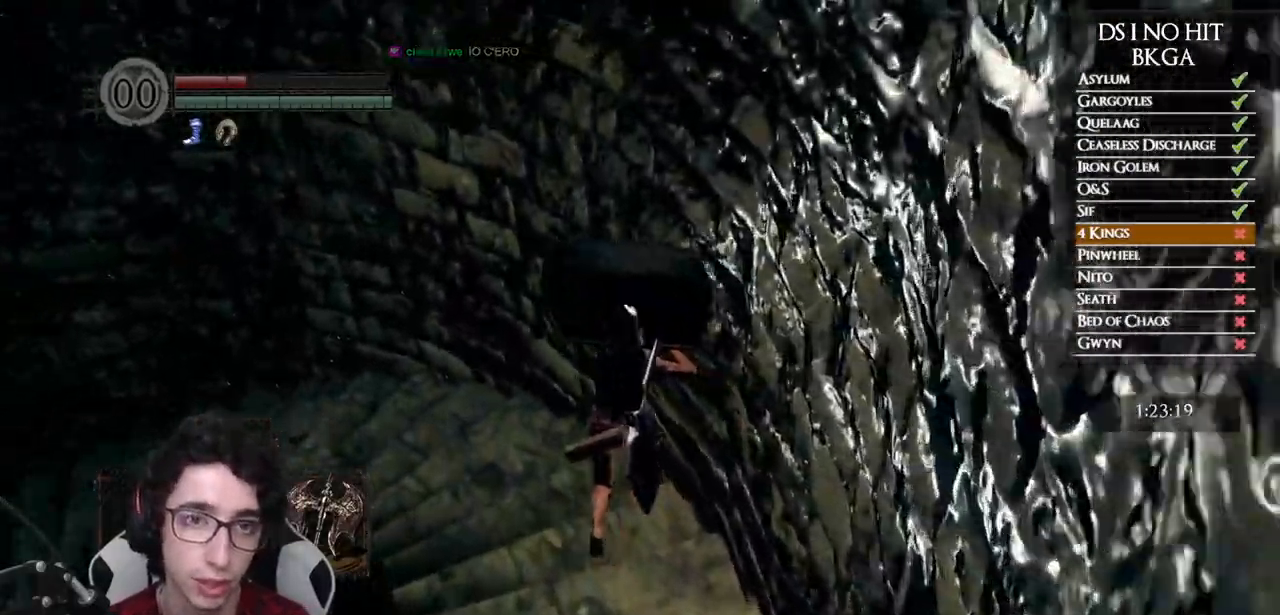
{"buttons": [], "left_stick": "center", "right_stick": "center", "events": [[267, "left_stick", "center"], [333, "right_stick", "center"]]}
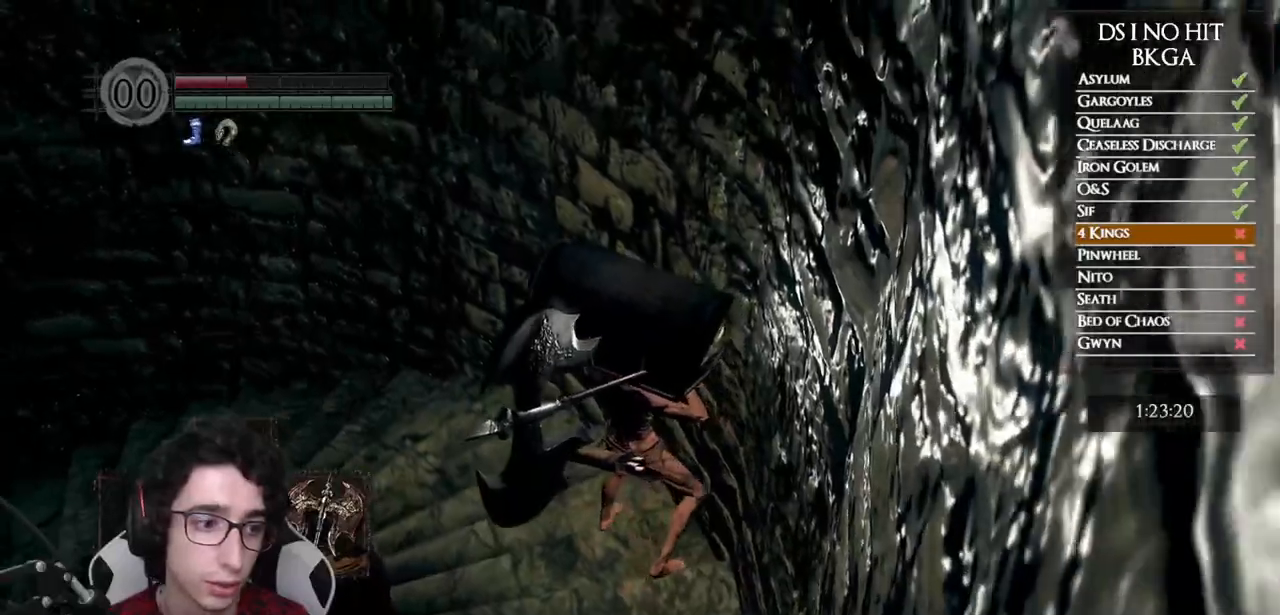
{"buttons": [], "left_stick": "up", "right_stick": "down-left", "events": [[67, "left_stick", "up"], [367, "right_stick", "left"], [417, "right_stick", "down-left"]]}
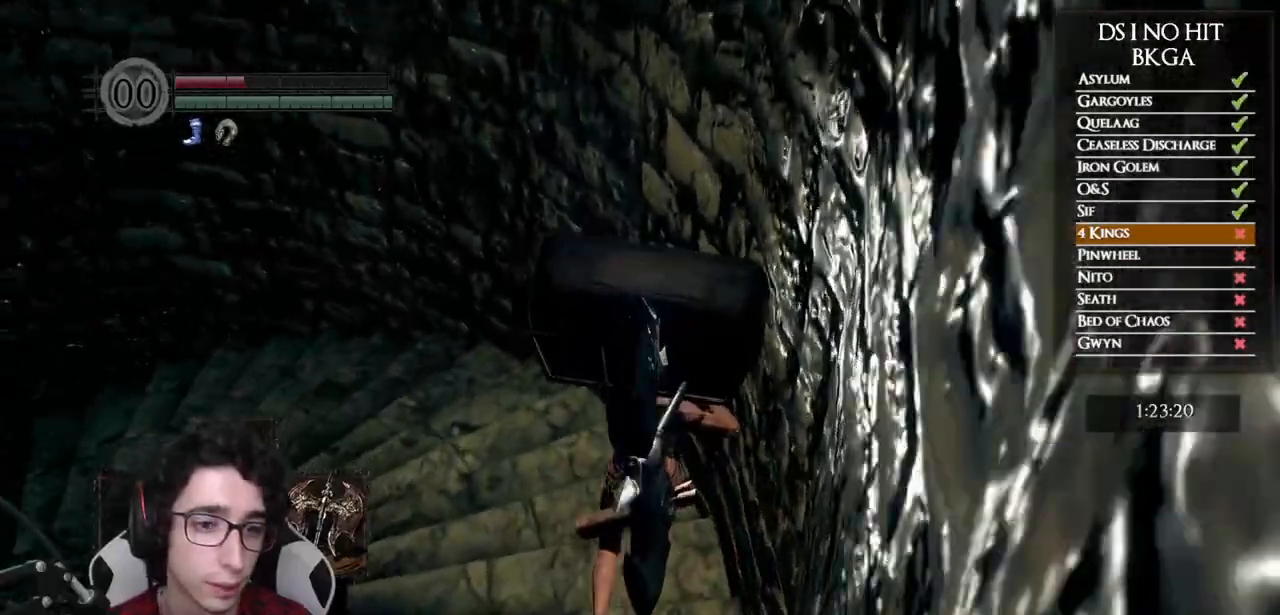
{"buttons": [], "left_stick": "up", "right_stick": "down-left", "events": [[117, "right_stick", "center"], [350, "right_stick", "down-left"]]}
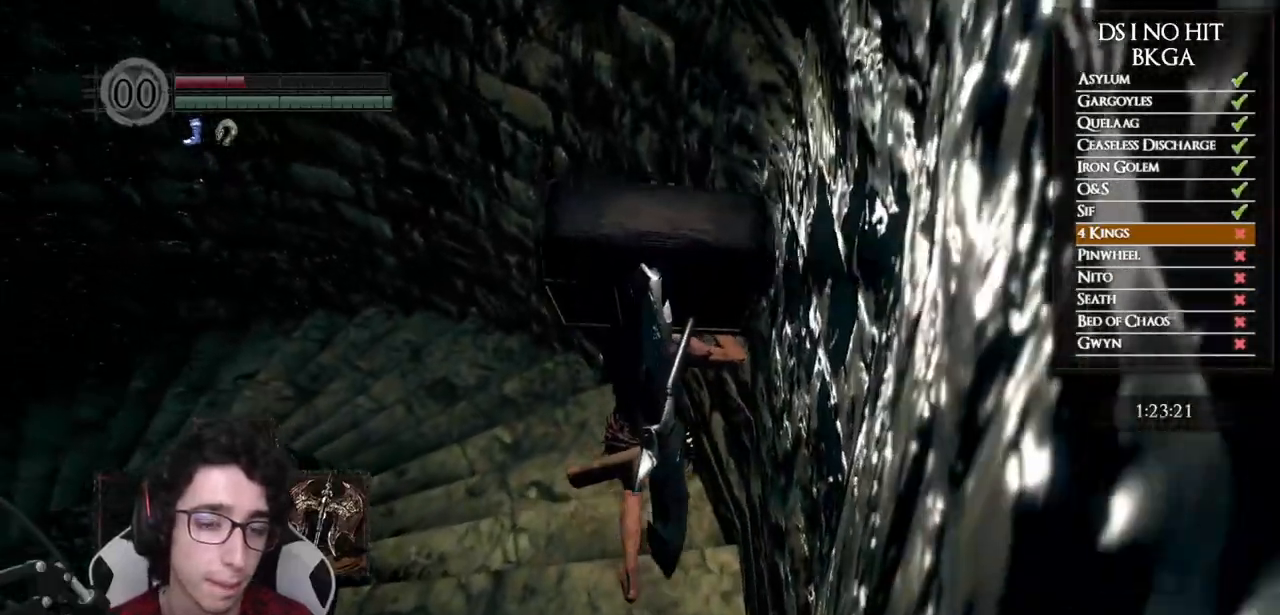
{"buttons": [], "left_stick": "up", "right_stick": "center", "events": [[67, "right_stick", "center"], [267, "right_stick", "left"], [467, "right_stick", "center"]]}
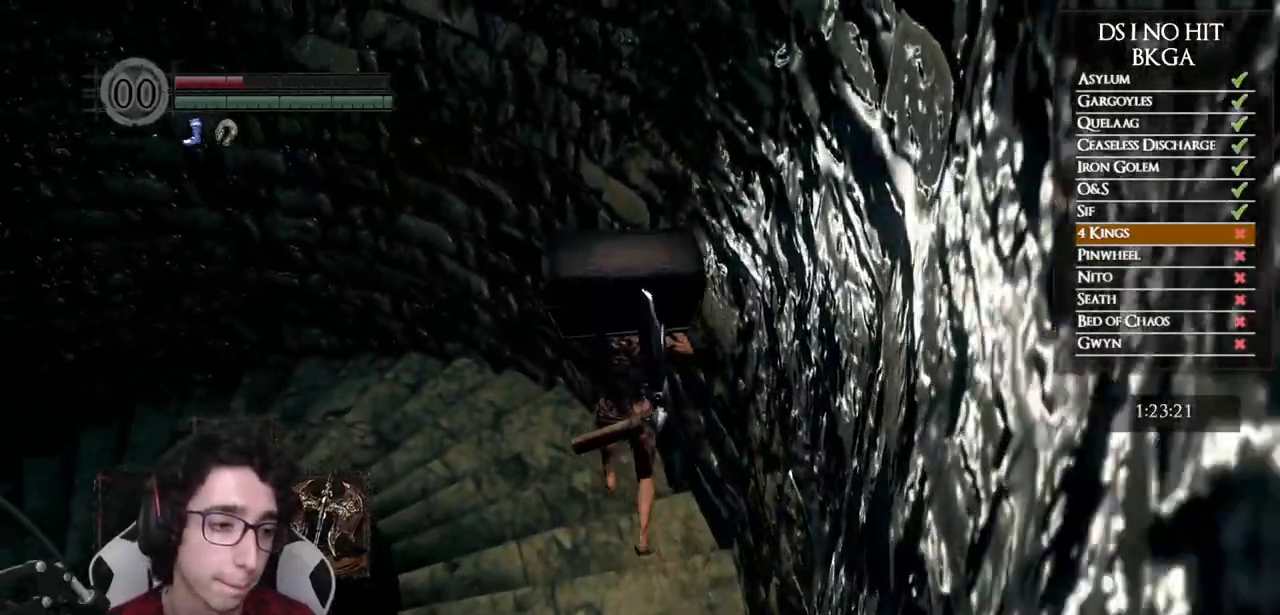
{"buttons": [], "left_stick": "up", "right_stick": "center", "events": [[367, "right_stick", "left"], [500, "right_stick", "center"]]}
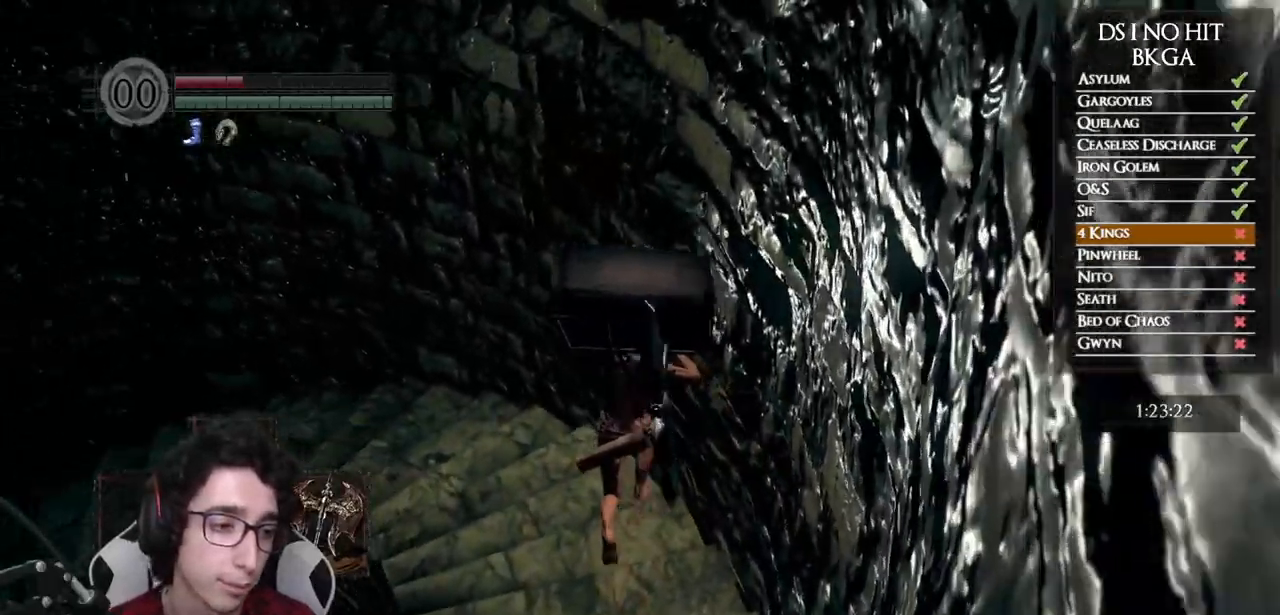
{"buttons": [], "left_stick": "center", "right_stick": "center", "events": [[183, "left_stick", "center"]]}
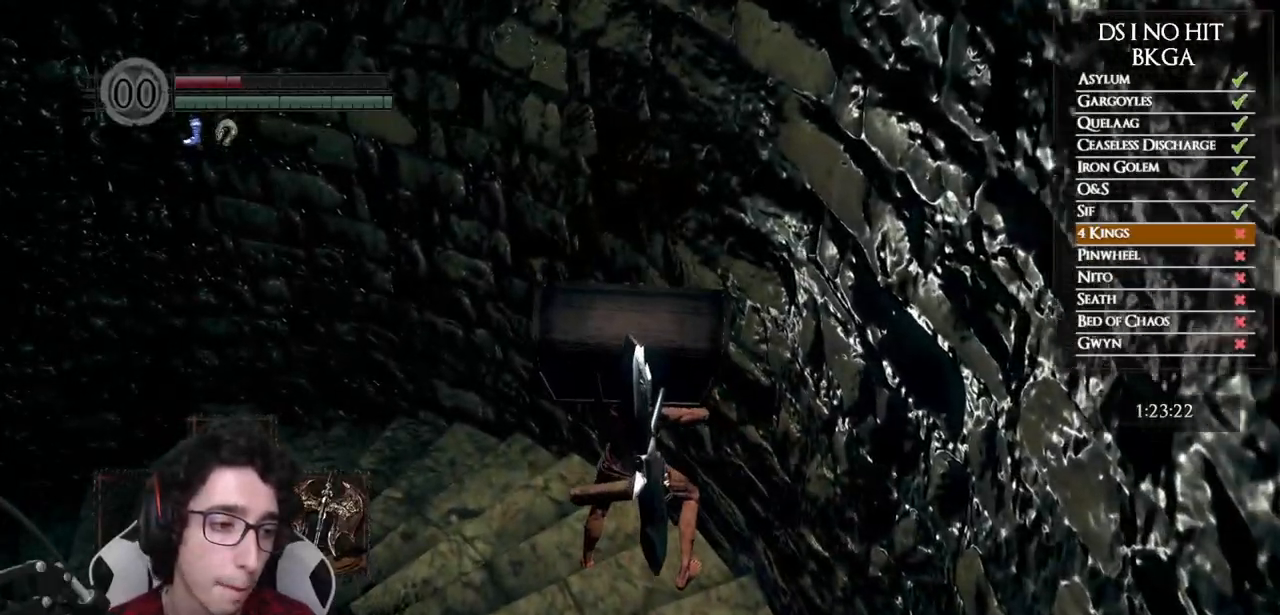
{"buttons": [], "left_stick": "up", "right_stick": "center", "events": [[167, "left_stick", "up"], [300, "right_stick", "left"], [500, "right_stick", "center"]]}
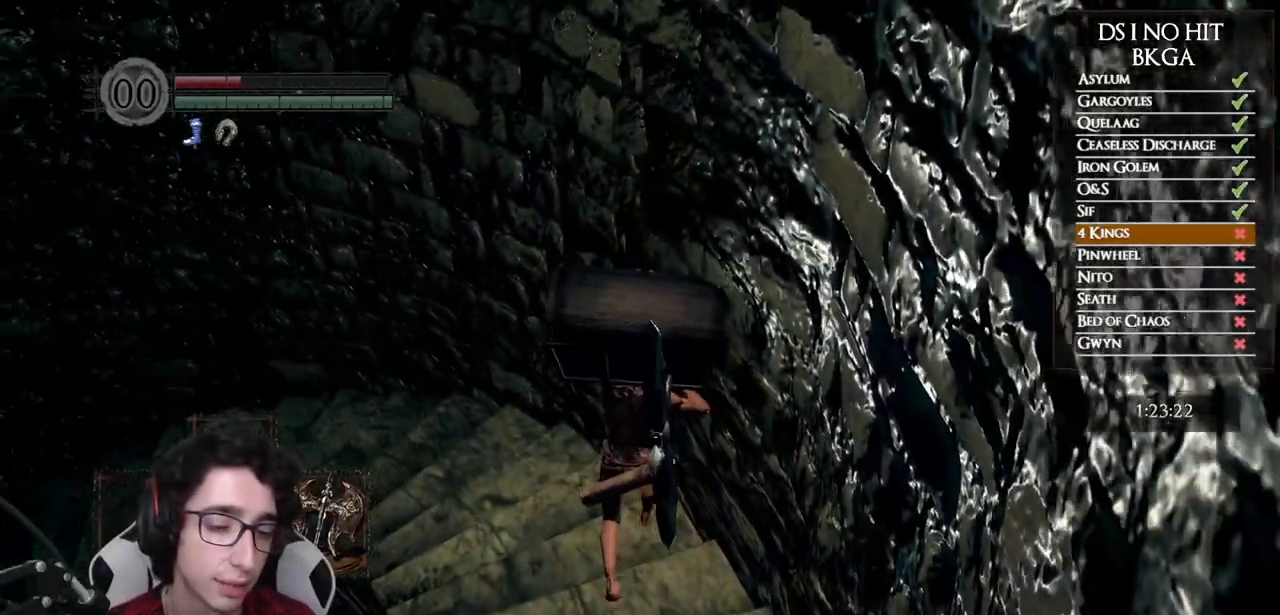
{"buttons": [], "left_stick": "center", "right_stick": "center", "events": [[233, "right_stick", "left"], [300, "left_stick", "center"], [500, "right_stick", "center"]]}
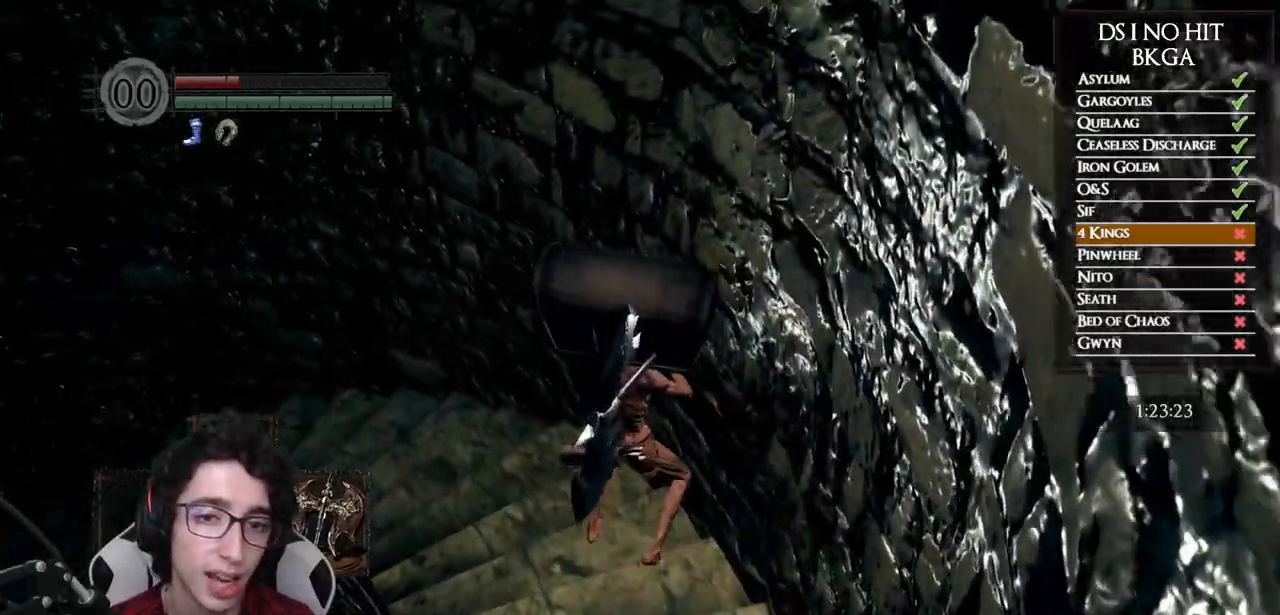
{"buttons": [], "left_stick": "center", "right_stick": "center", "events": []}
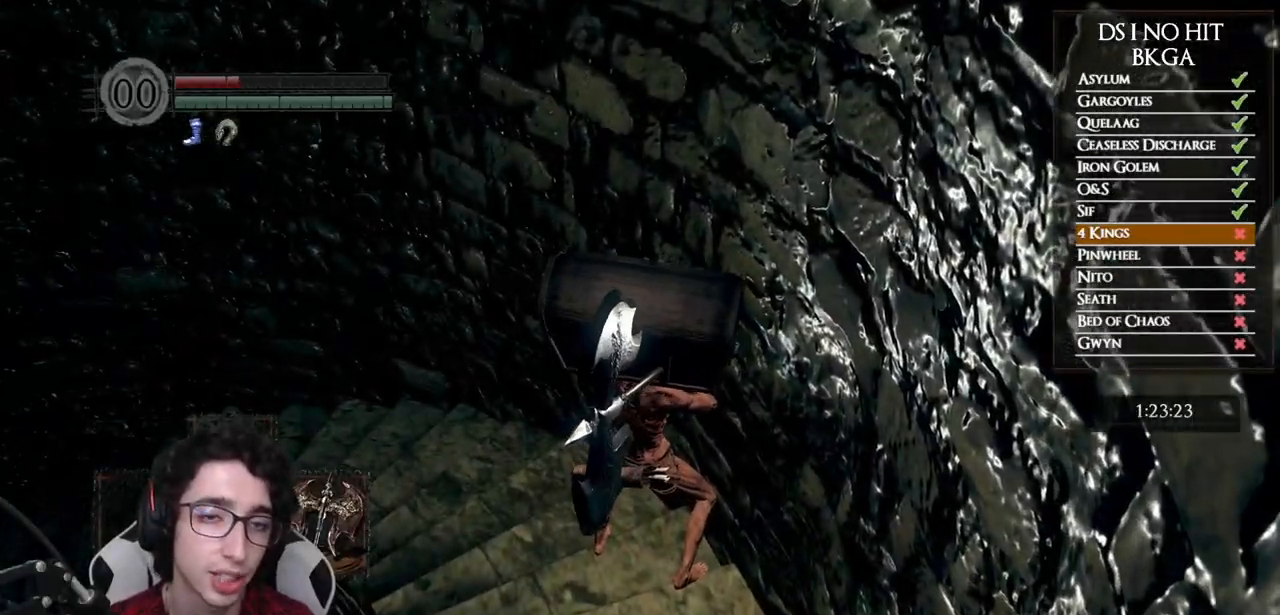
{"buttons": [], "left_stick": "center", "right_stick": "center", "events": []}
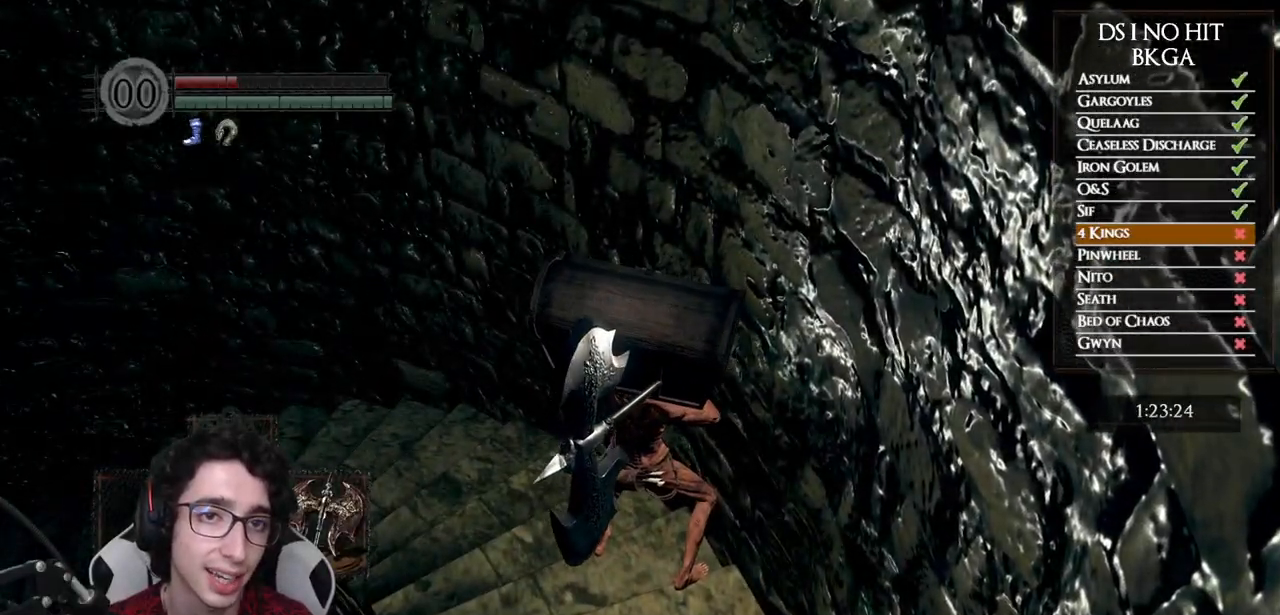
{"buttons": [], "left_stick": "center", "right_stick": "center", "events": []}
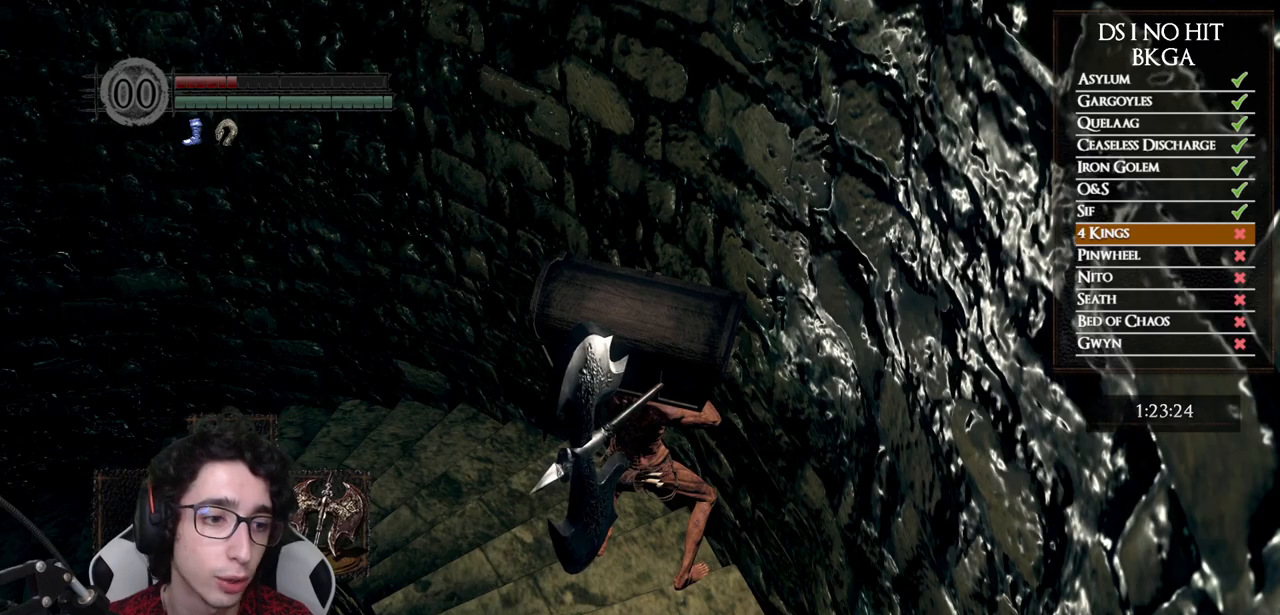
{"buttons": [], "left_stick": "center", "right_stick": "center", "events": []}